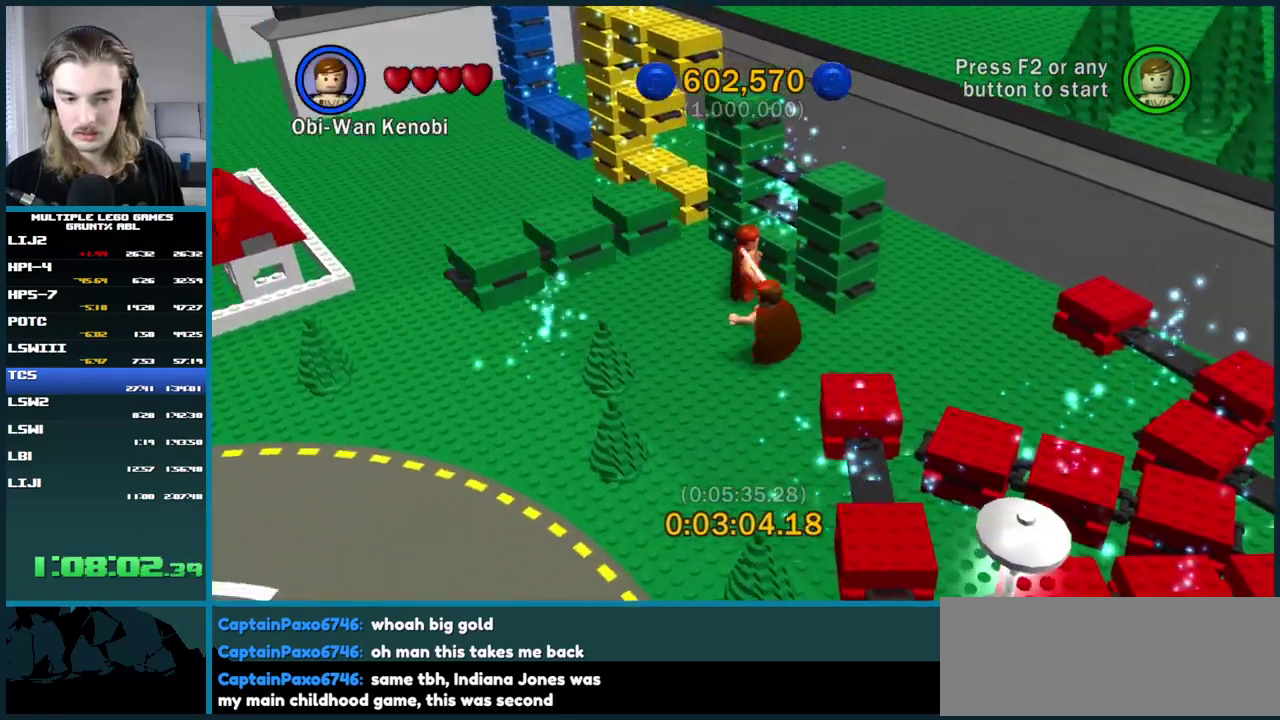
Gameplay with a controller (Xbox layout); each line is a JSON object with the inputs held at the frame after it. "events" lists button and stick changes between this image and that frame as [ms after this image, input, new state], when the widget could be followed in between. This overlay highlights the sticks when they move; stick clicks (L3 R3) are not distinguishable. Not read: L1 L2 L3 R3 keyboard_mouse left_stick.
{"buttons": ["B"], "right_stick": "center", "events": []}
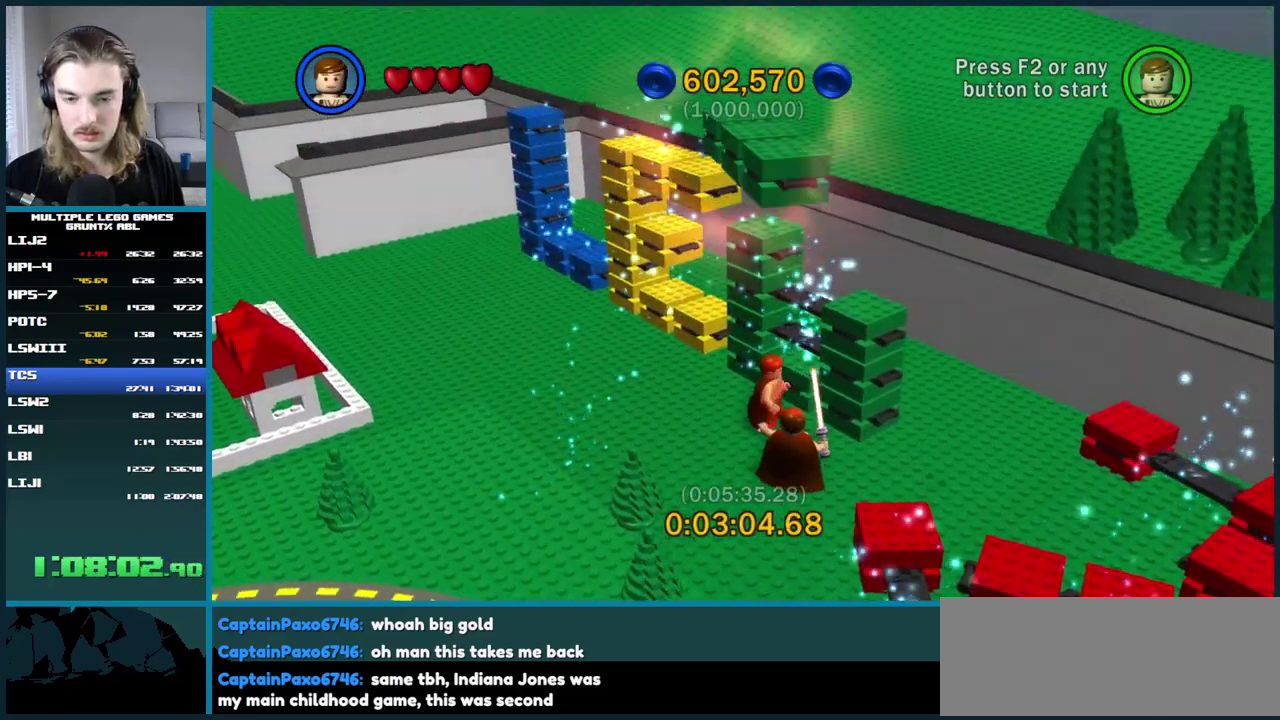
{"buttons": [], "right_stick": "center", "events": [[450, "B", "up"]]}
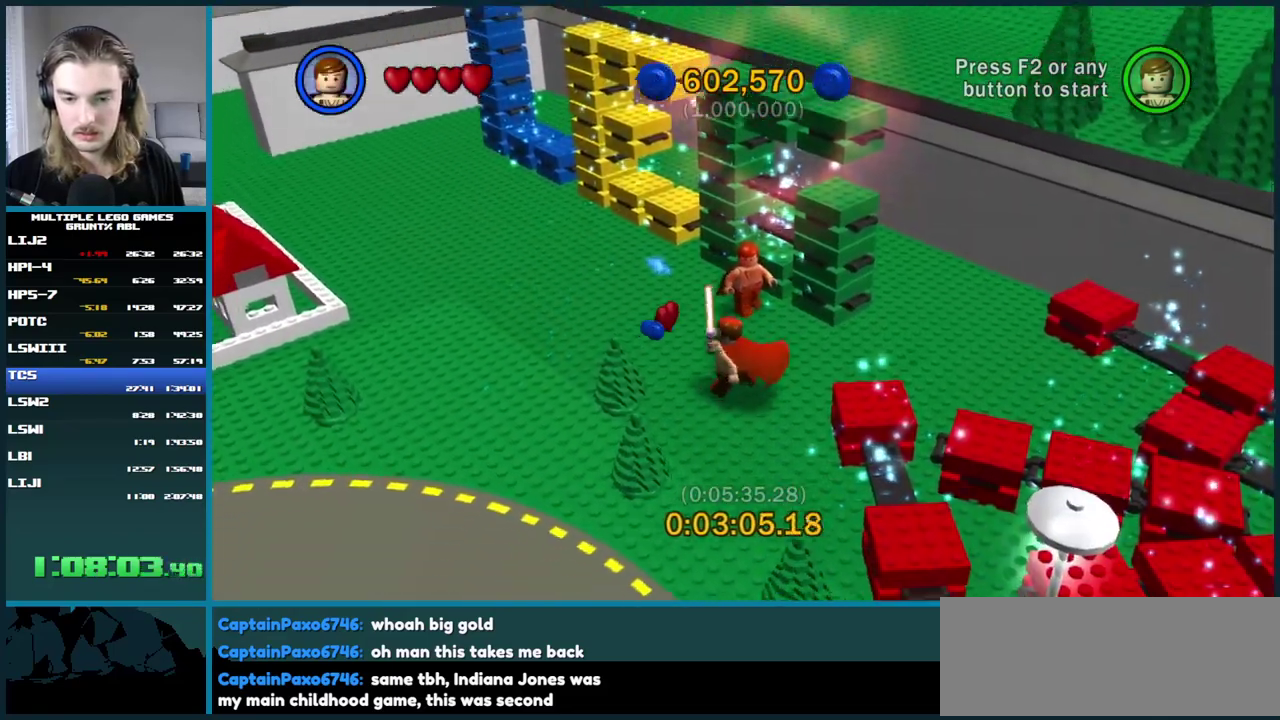
{"buttons": [], "right_stick": "center", "events": [[33, "A", "down"], [183, "A", "up"], [300, "X", "down"], [350, "X", "up"]]}
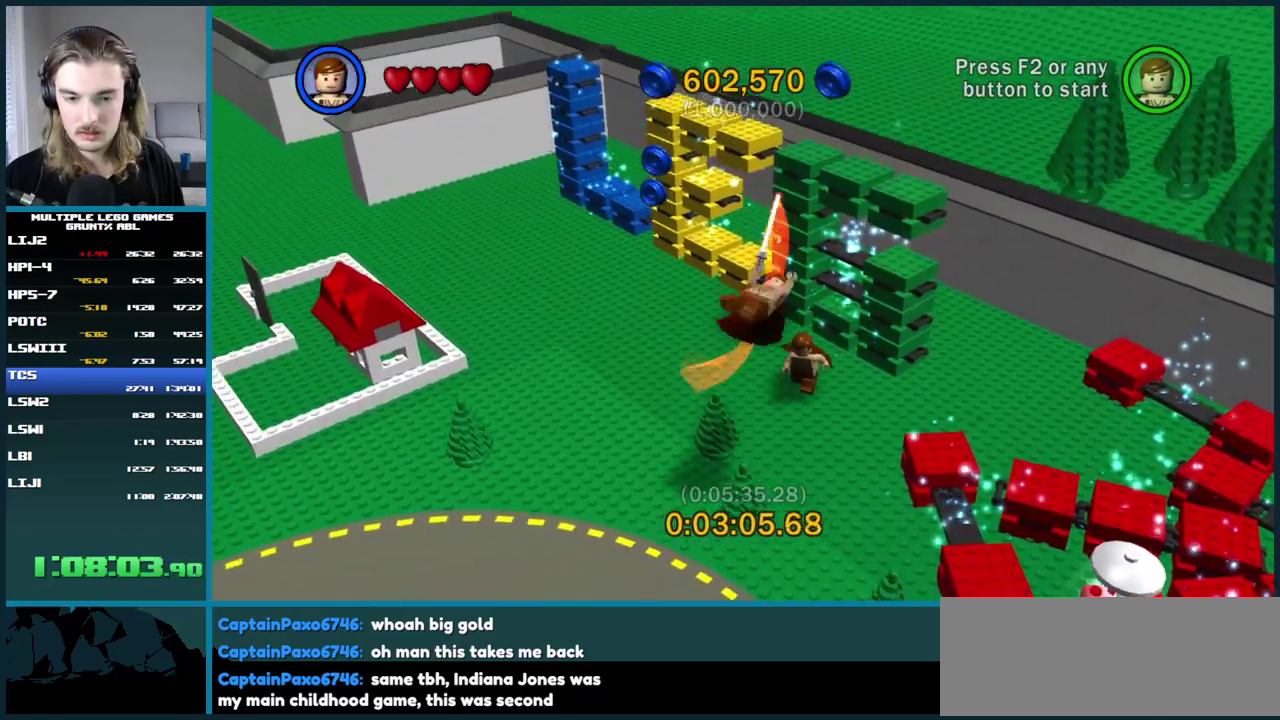
{"buttons": [], "right_stick": "center", "events": []}
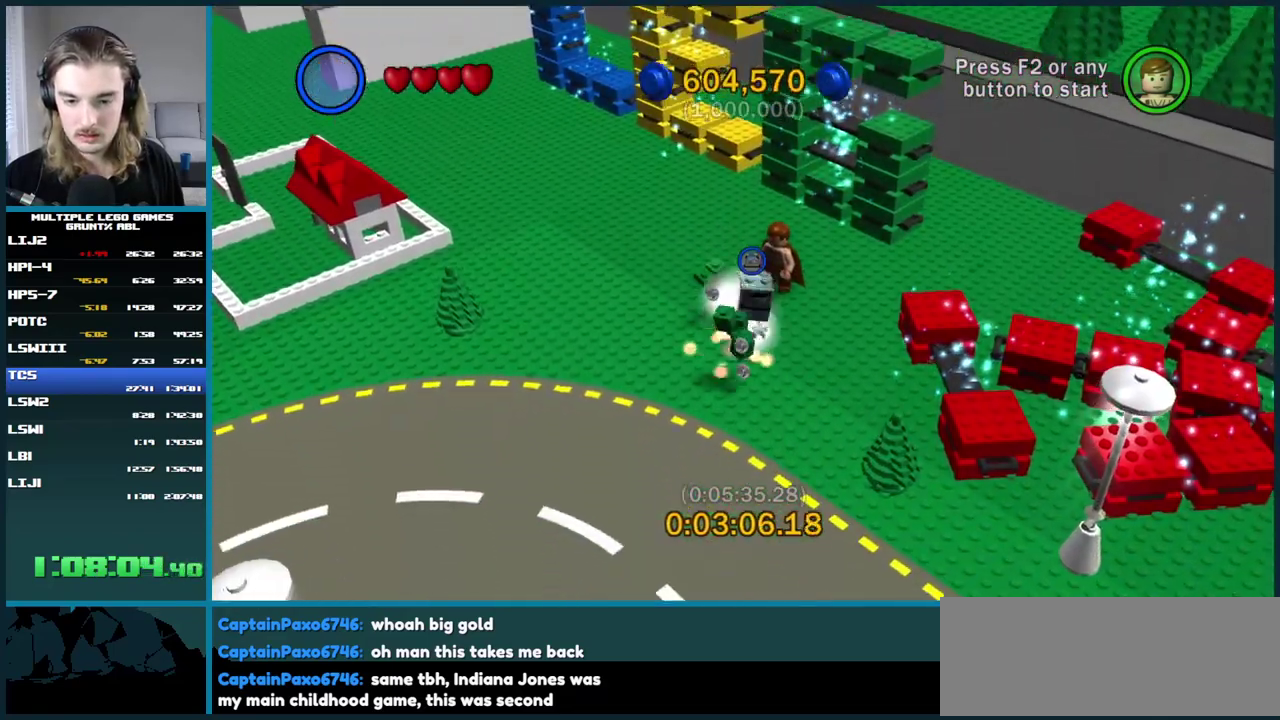
{"buttons": [], "right_stick": "center", "events": []}
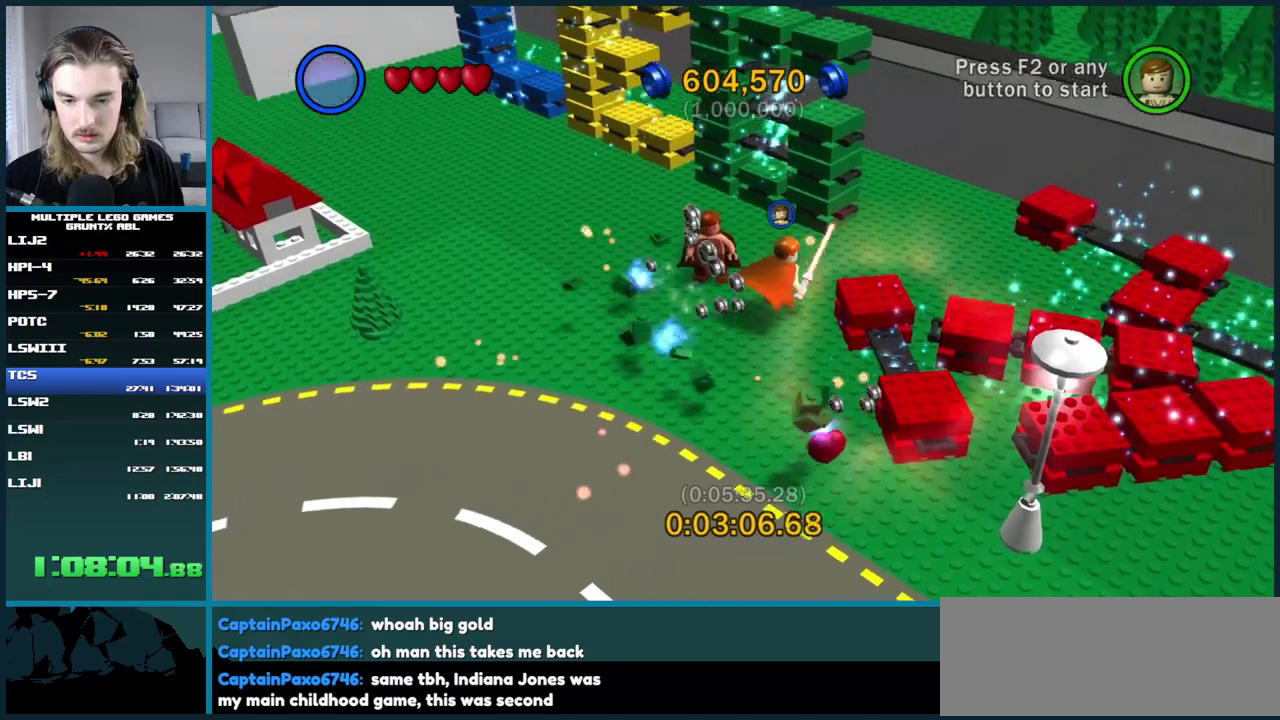
{"buttons": [], "right_stick": "center", "events": []}
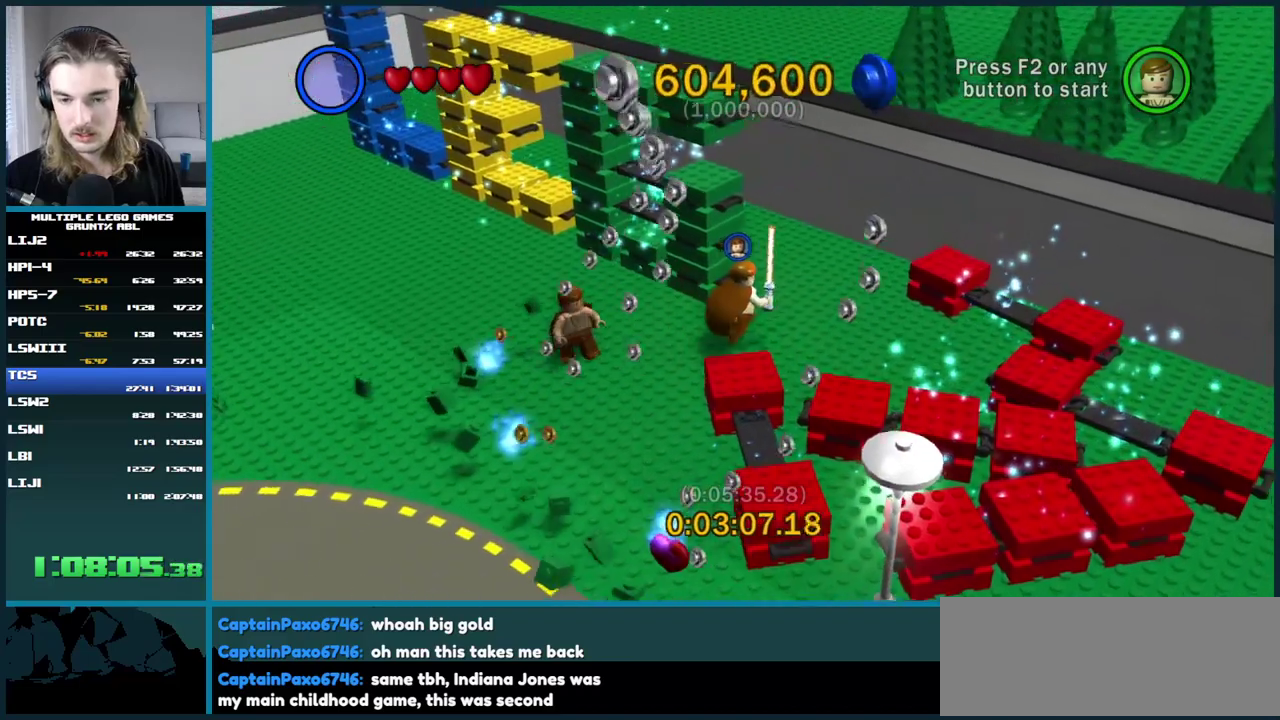
{"buttons": ["B"], "right_stick": "center", "events": [[467, "B", "down"]]}
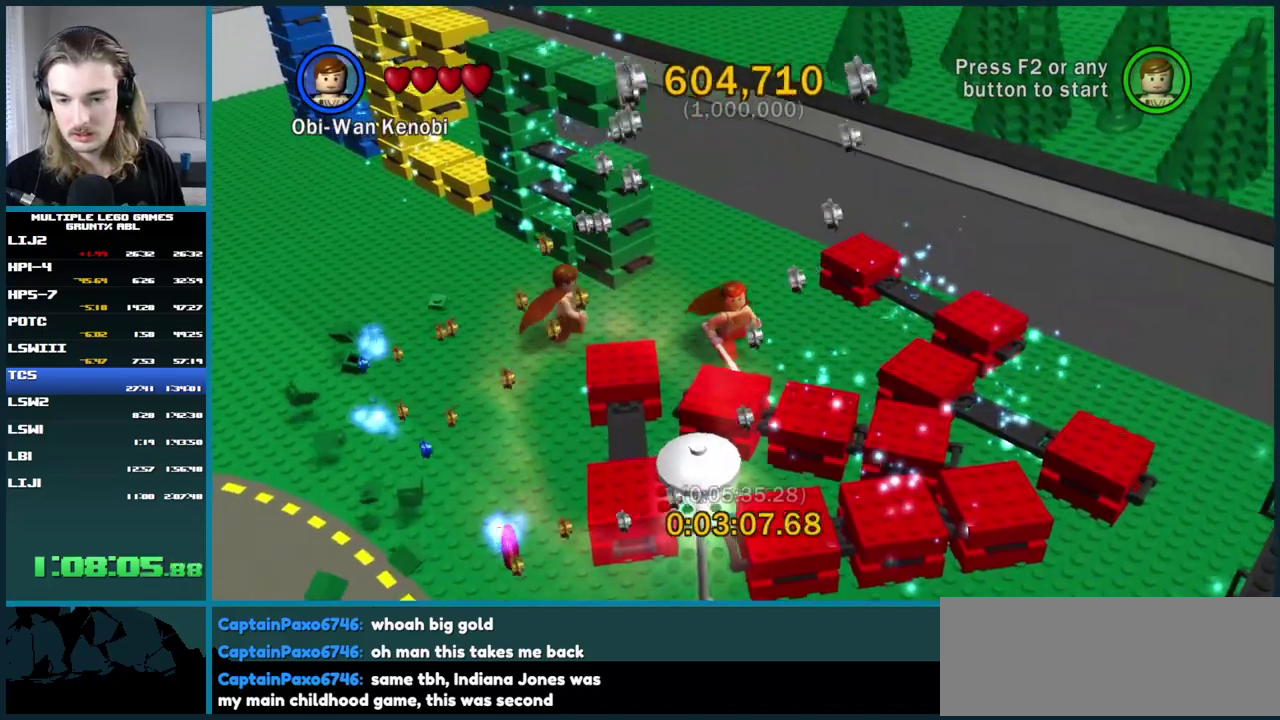
{"buttons": ["B"], "right_stick": "center", "events": []}
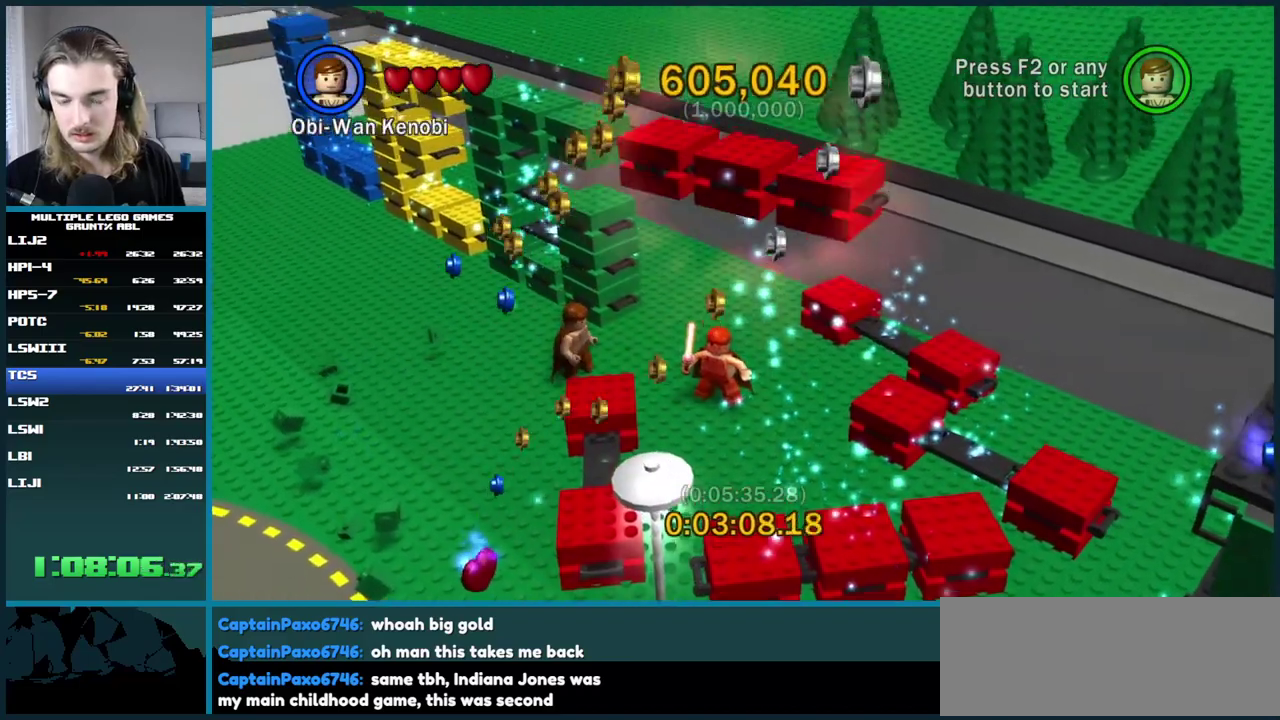
{"buttons": ["B"], "right_stick": "center", "events": []}
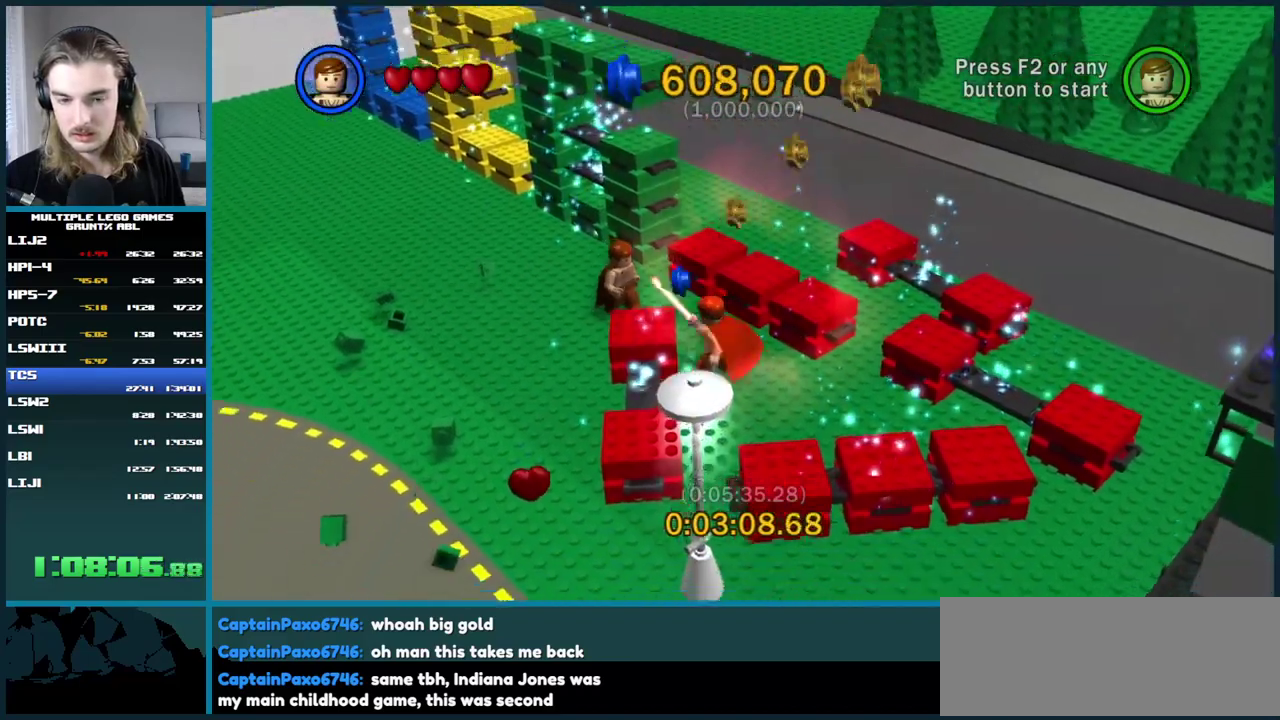
{"buttons": ["B"], "right_stick": "center", "events": [[83, "B", "up"], [250, "B", "down"]]}
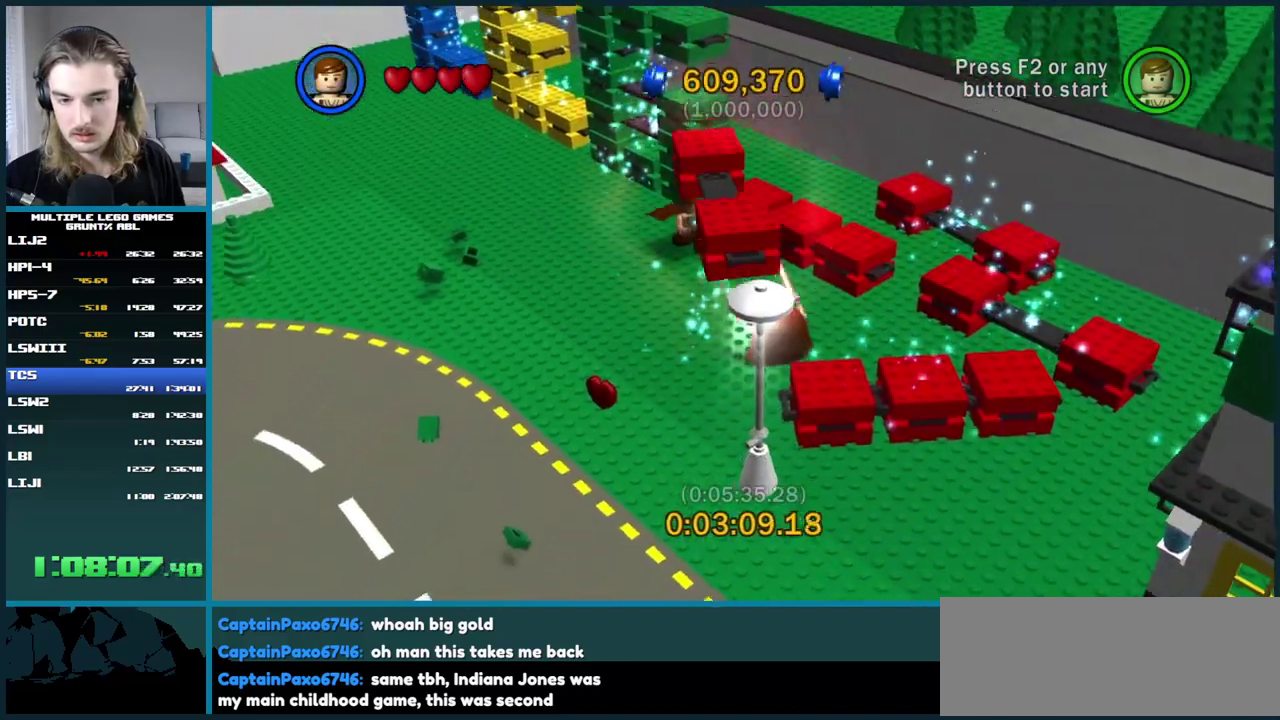
{"buttons": ["B"], "right_stick": "center", "events": []}
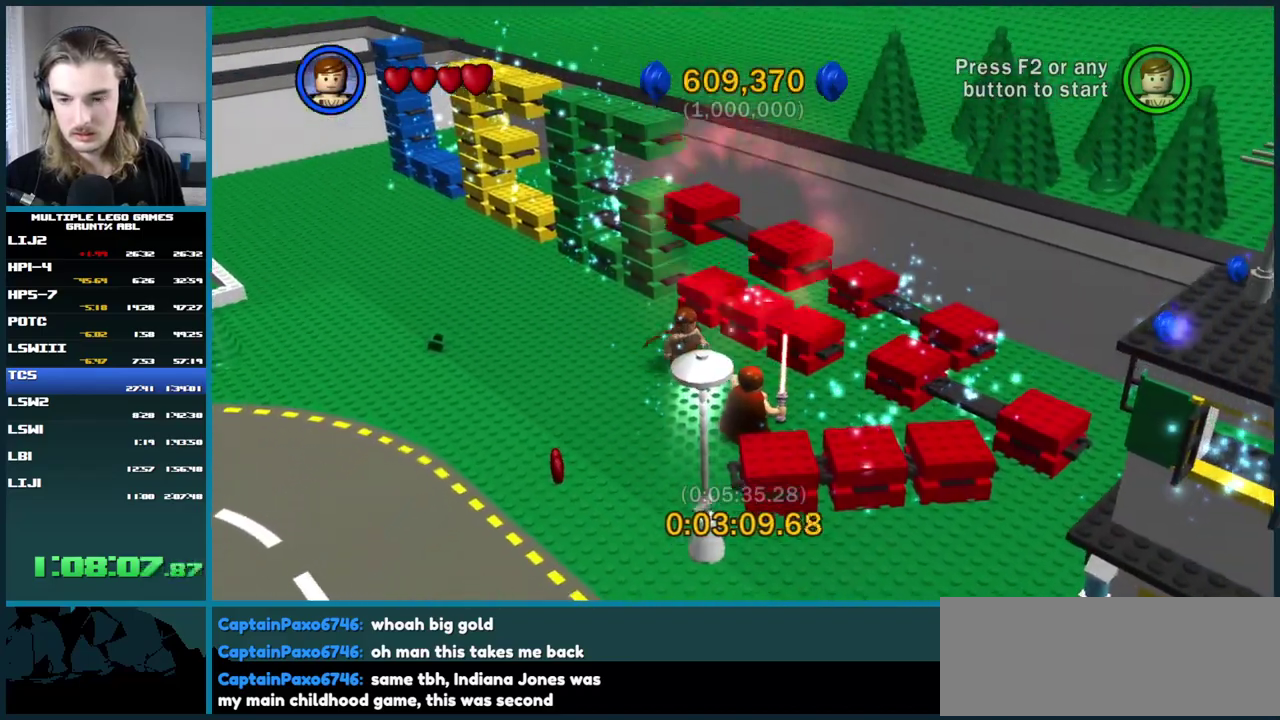
{"buttons": [], "right_stick": "center", "events": [[383, "B", "up"]]}
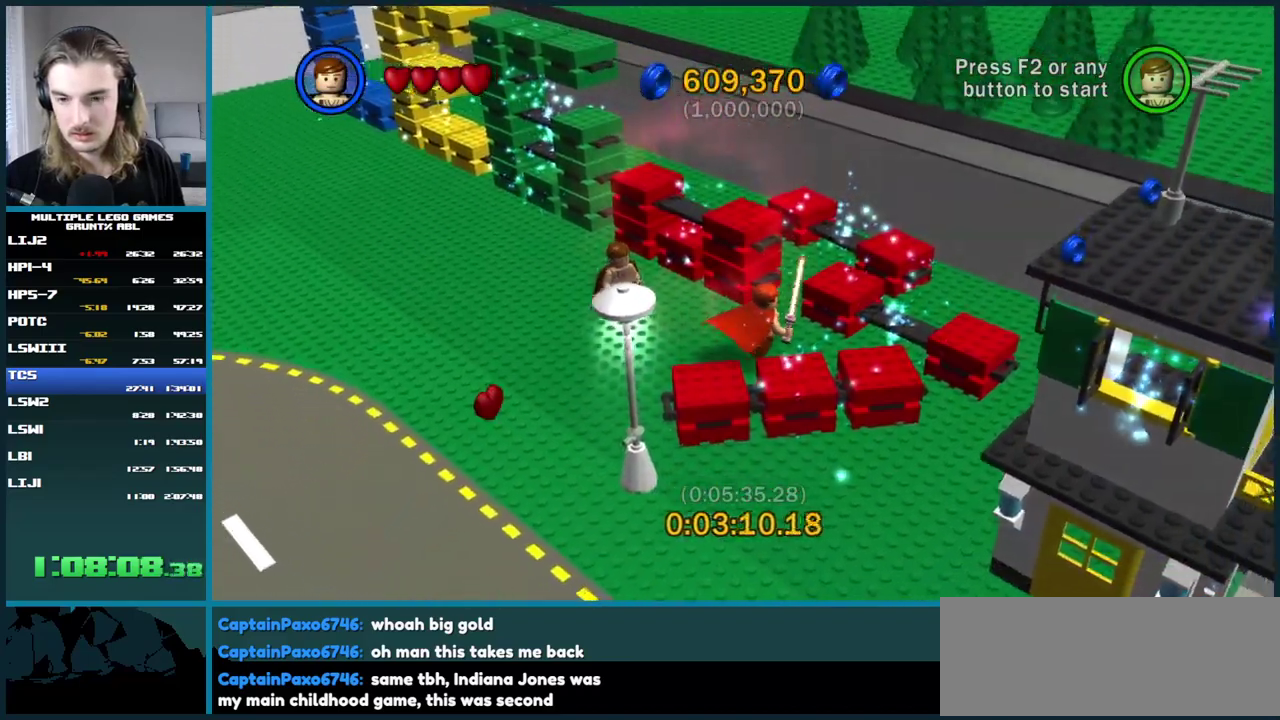
{"buttons": ["B"], "right_stick": "center", "events": [[83, "B", "down"]]}
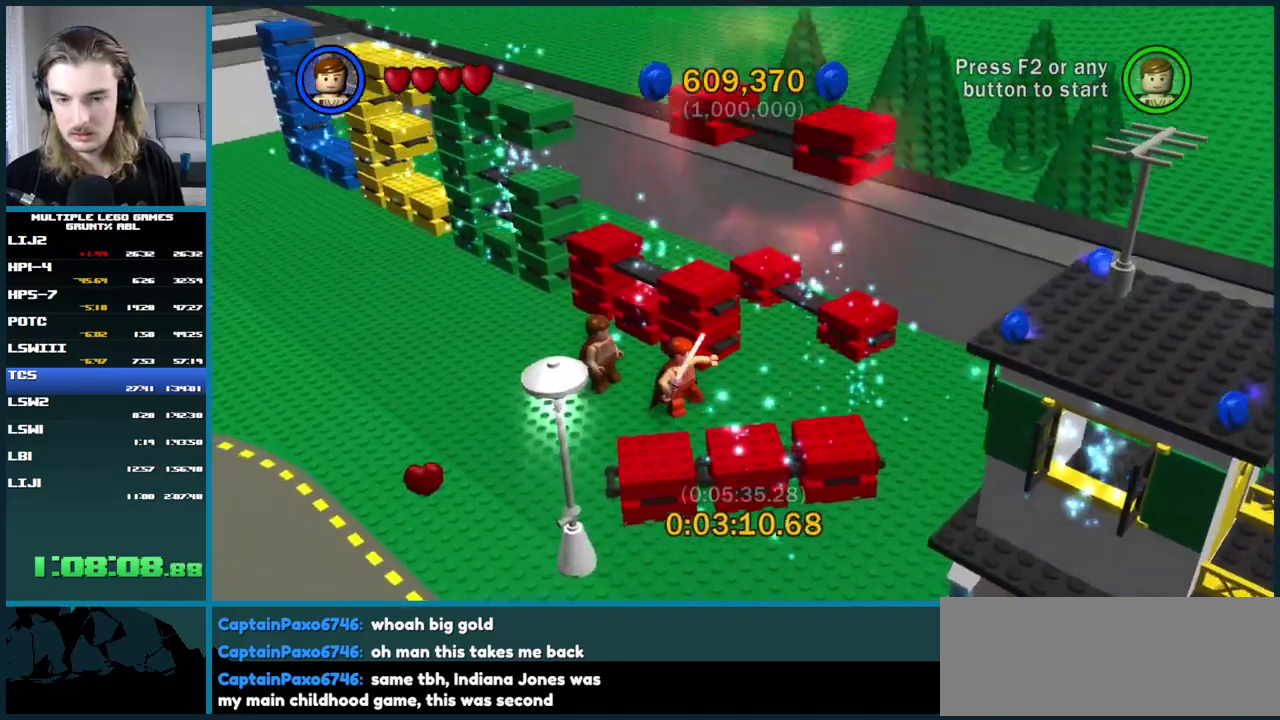
{"buttons": ["B"], "right_stick": "center", "events": []}
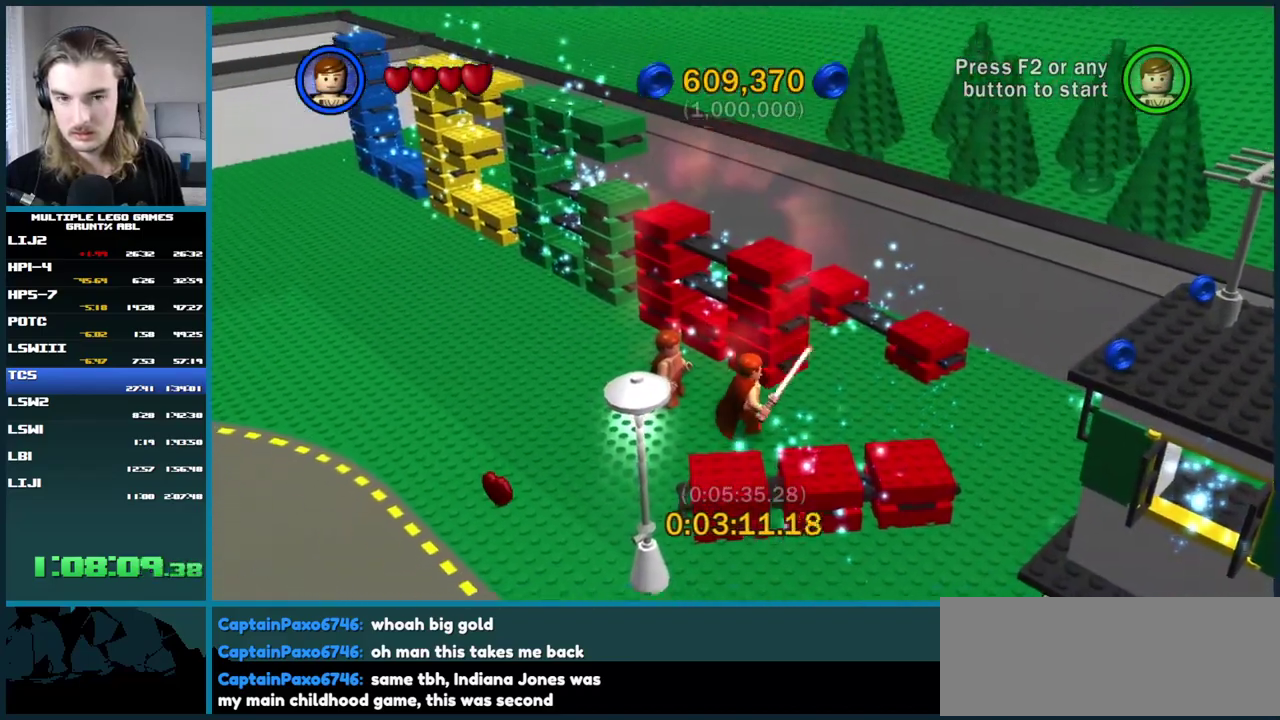
{"buttons": ["B"], "right_stick": "center", "events": [[233, "B", "up"], [483, "B", "down"]]}
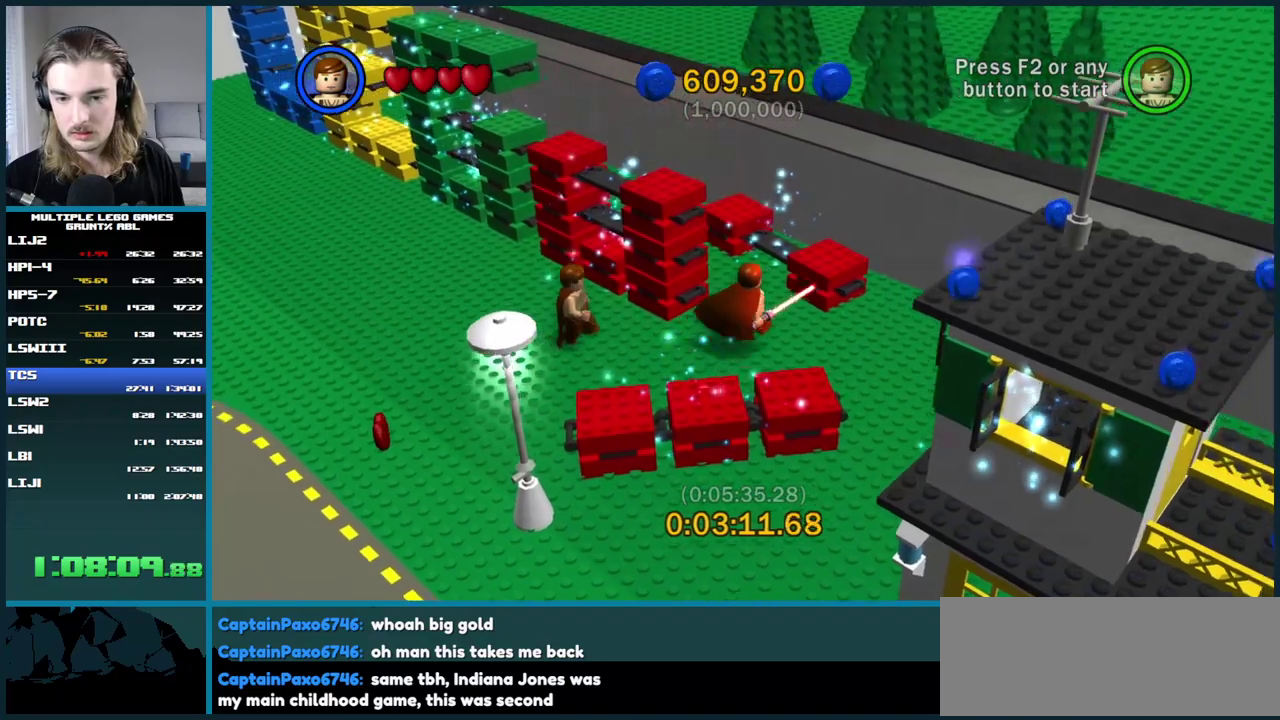
{"buttons": ["B"], "right_stick": "center", "events": []}
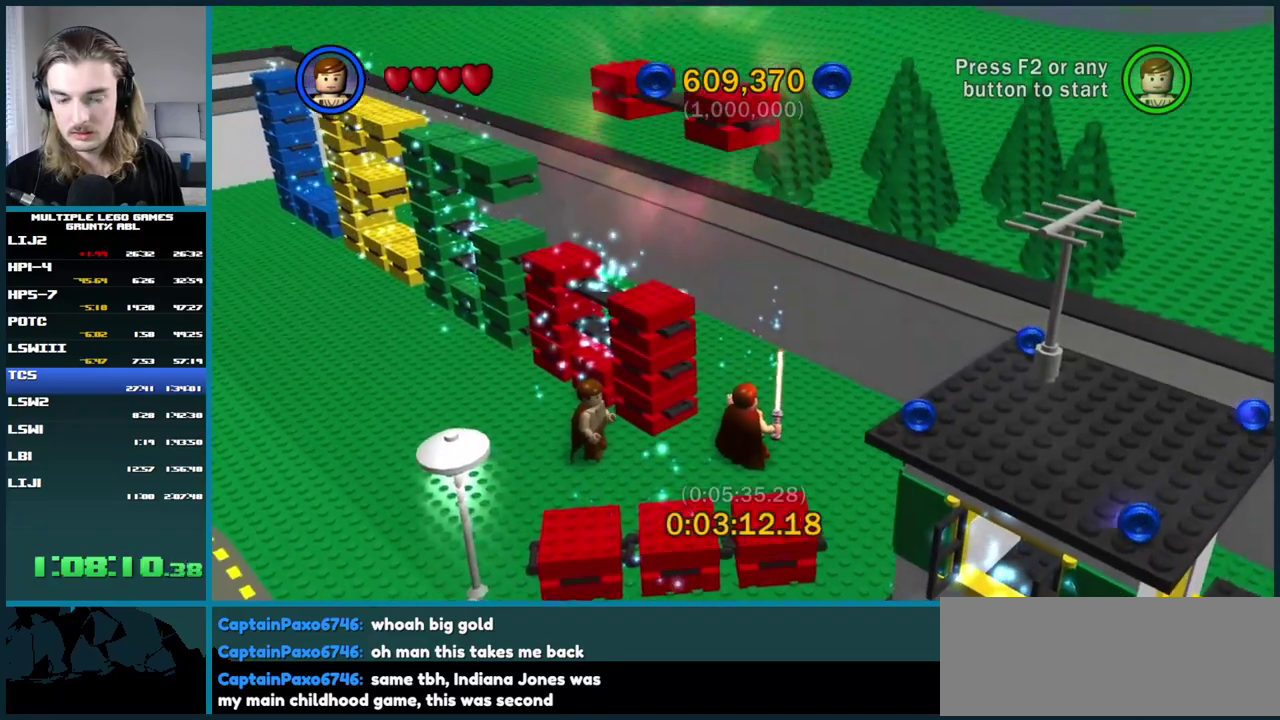
{"buttons": ["B"], "right_stick": "center", "events": []}
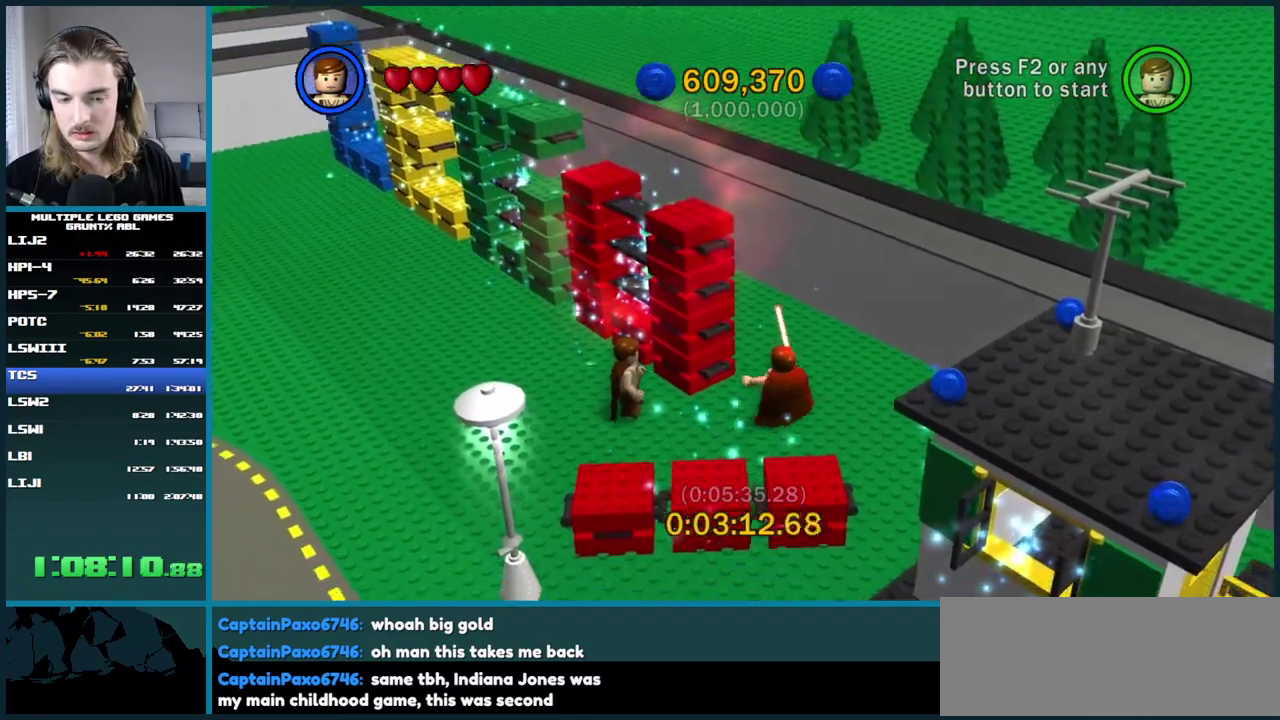
{"buttons": ["B"], "right_stick": "center", "events": [[100, "B", "up"], [183, "B", "down"]]}
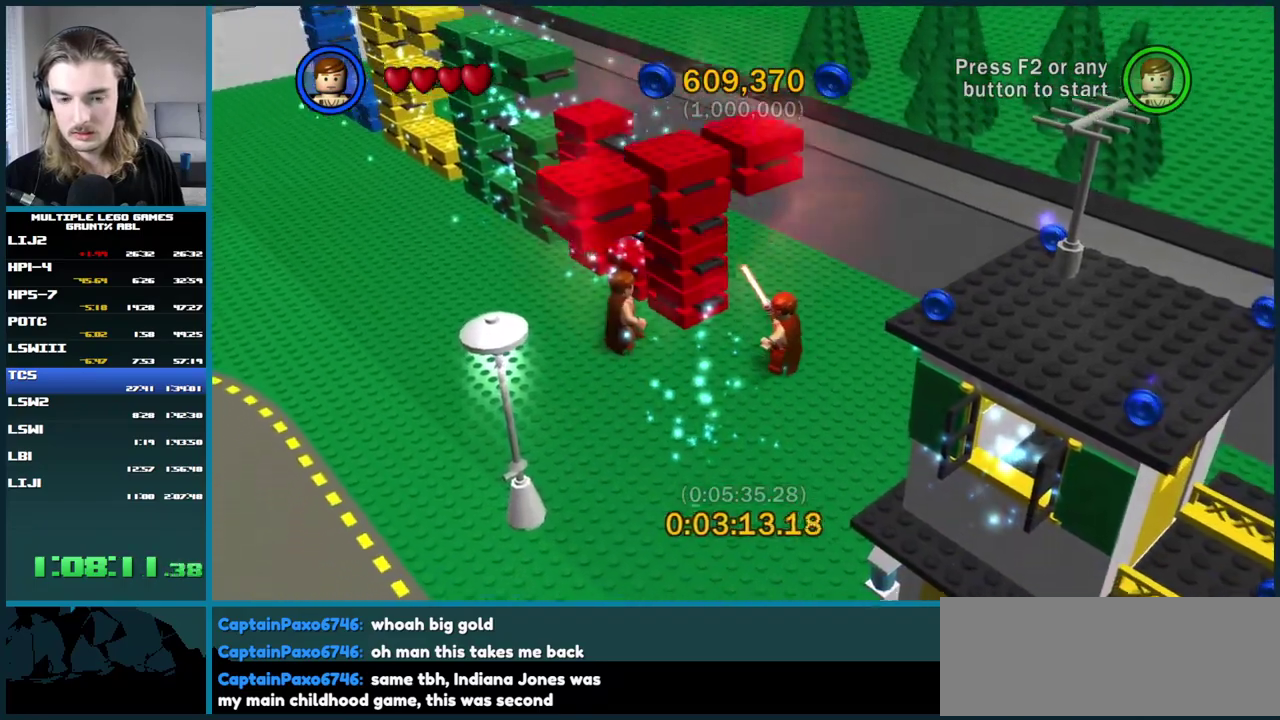
{"buttons": ["B"], "right_stick": "center", "events": []}
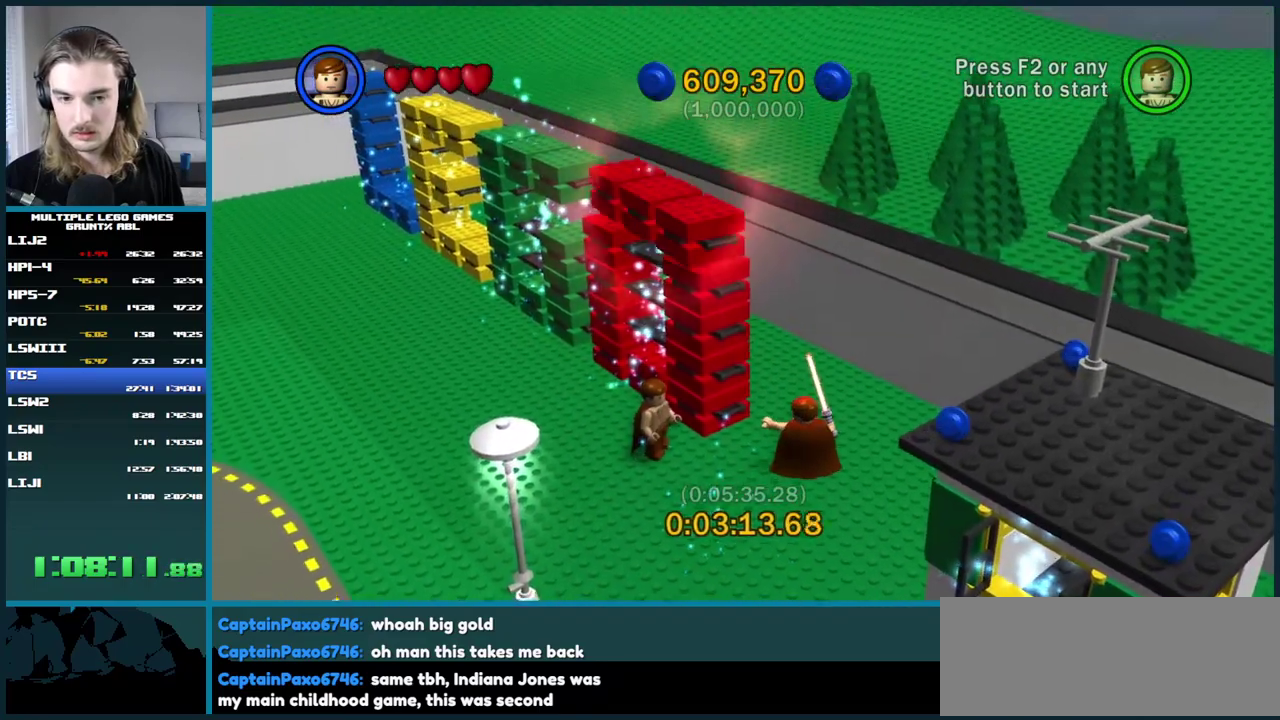
{"buttons": [], "right_stick": "center", "events": [[183, "B", "up"]]}
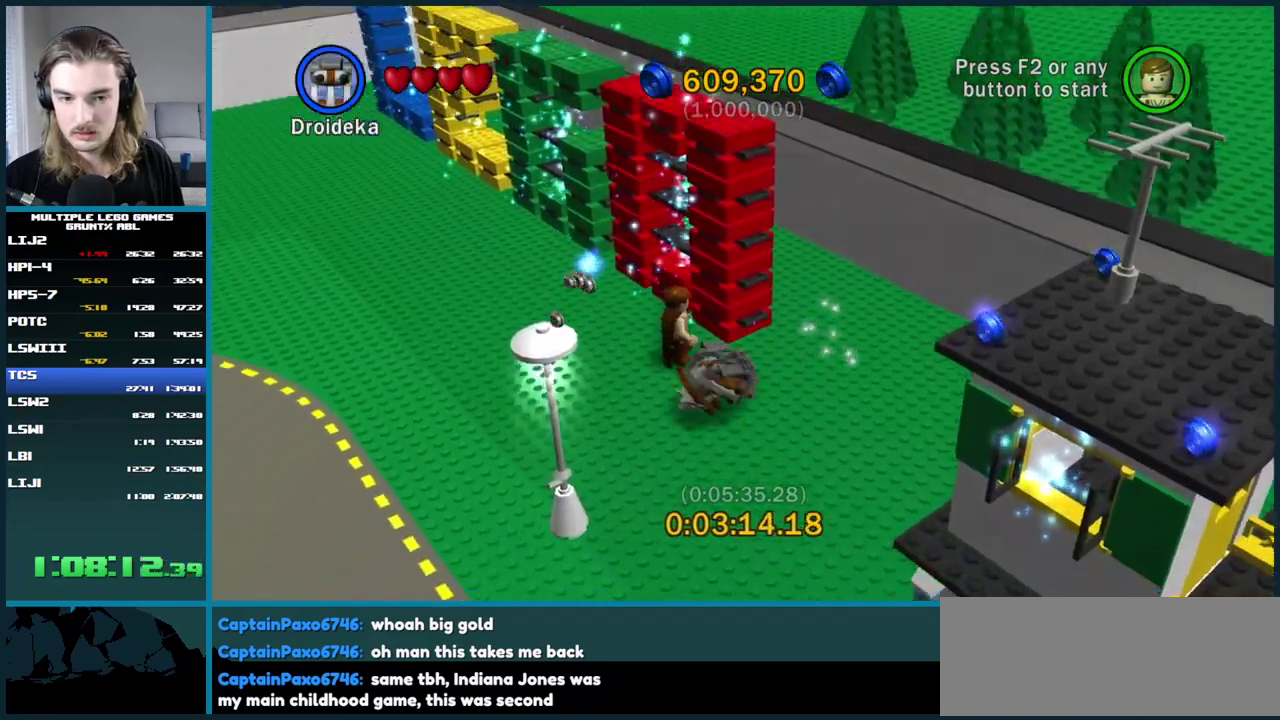
{"buttons": ["X"], "right_stick": "center", "events": [[433, "X", "down"]]}
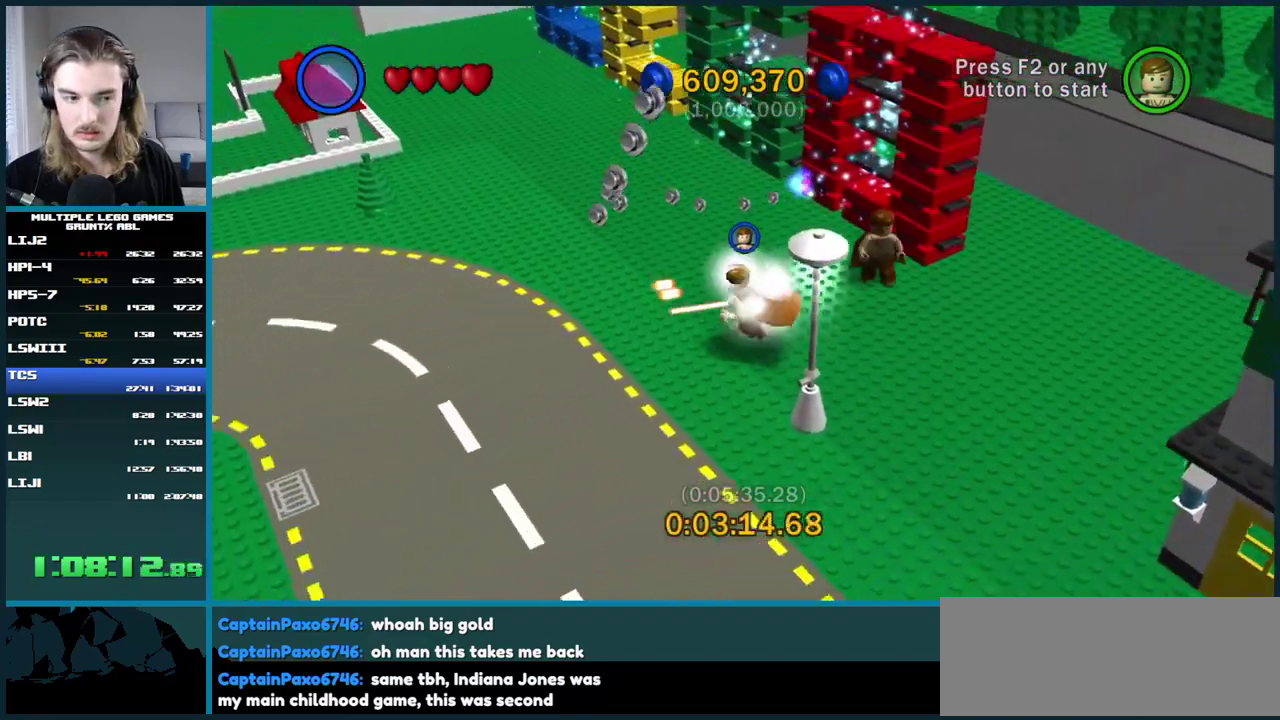
{"buttons": [], "right_stick": "center", "events": [[200, "X", "up"]]}
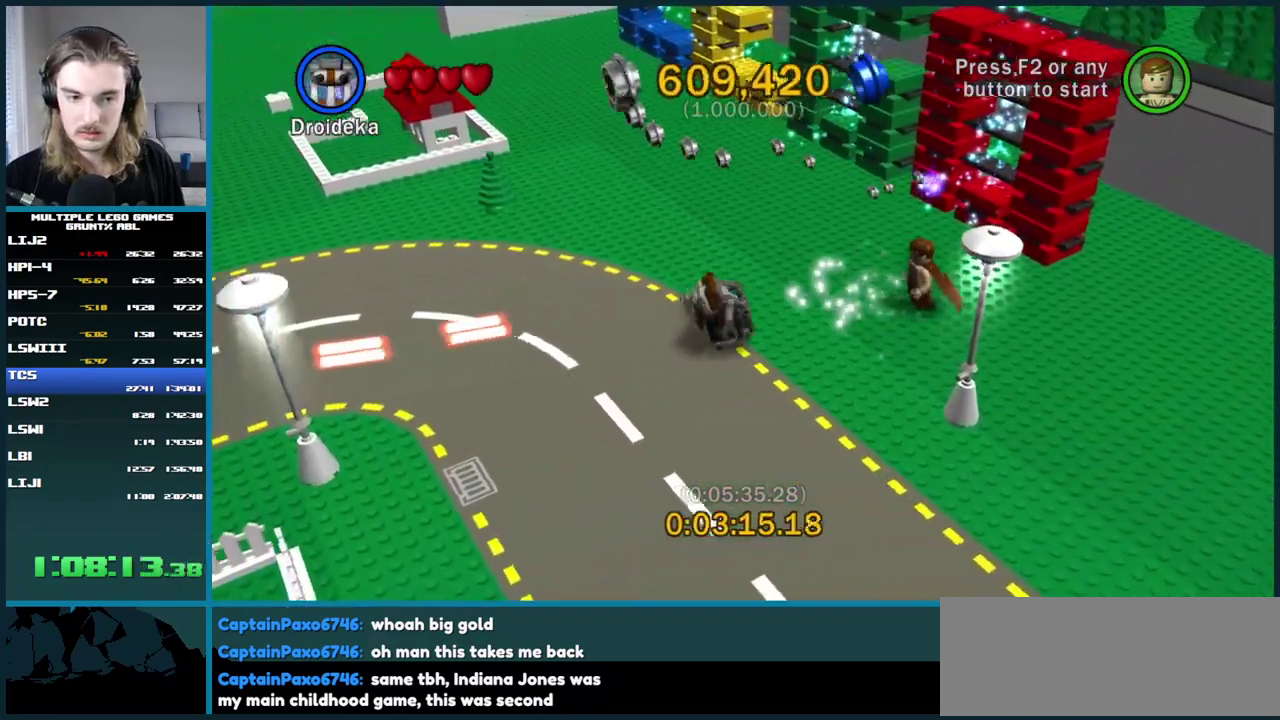
{"buttons": [], "right_stick": "center", "events": [[50, "X", "down"], [167, "X", "up"], [217, "X", "down"], [300, "X", "up"]]}
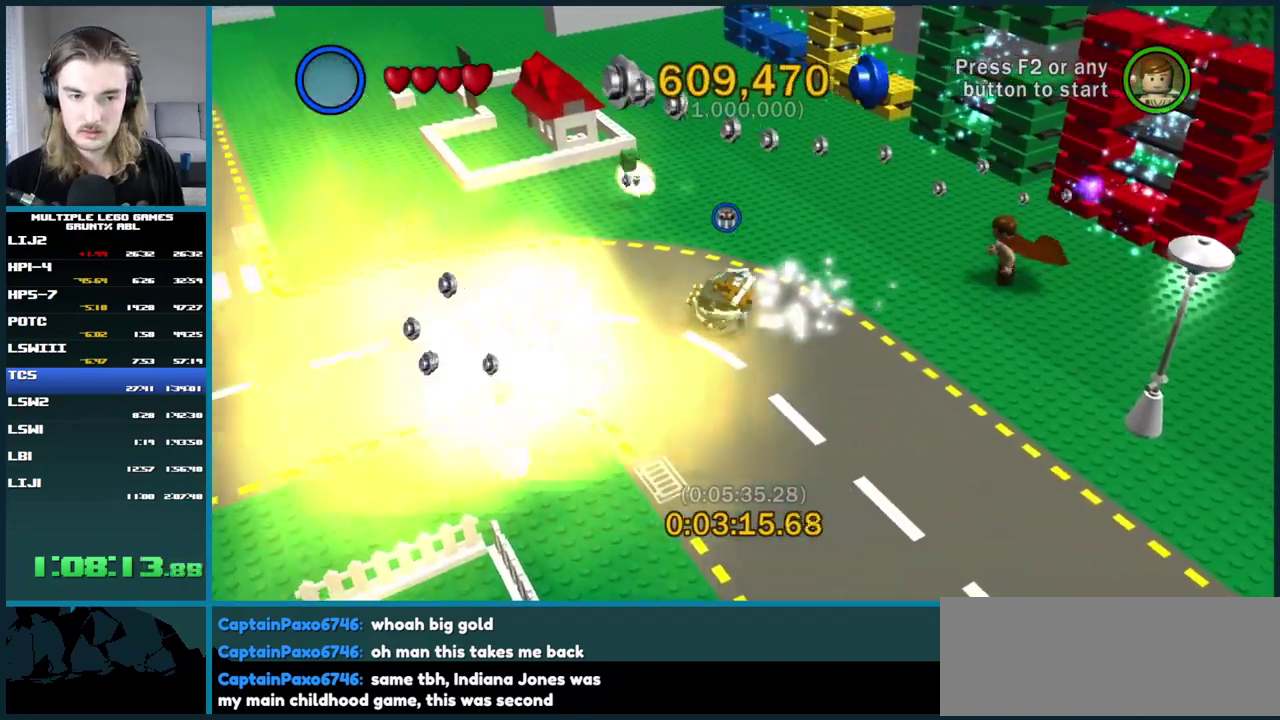
{"buttons": [], "right_stick": "center", "events": [[217, "X", "down"], [300, "X", "up"], [367, "X", "down"], [467, "X", "up"]]}
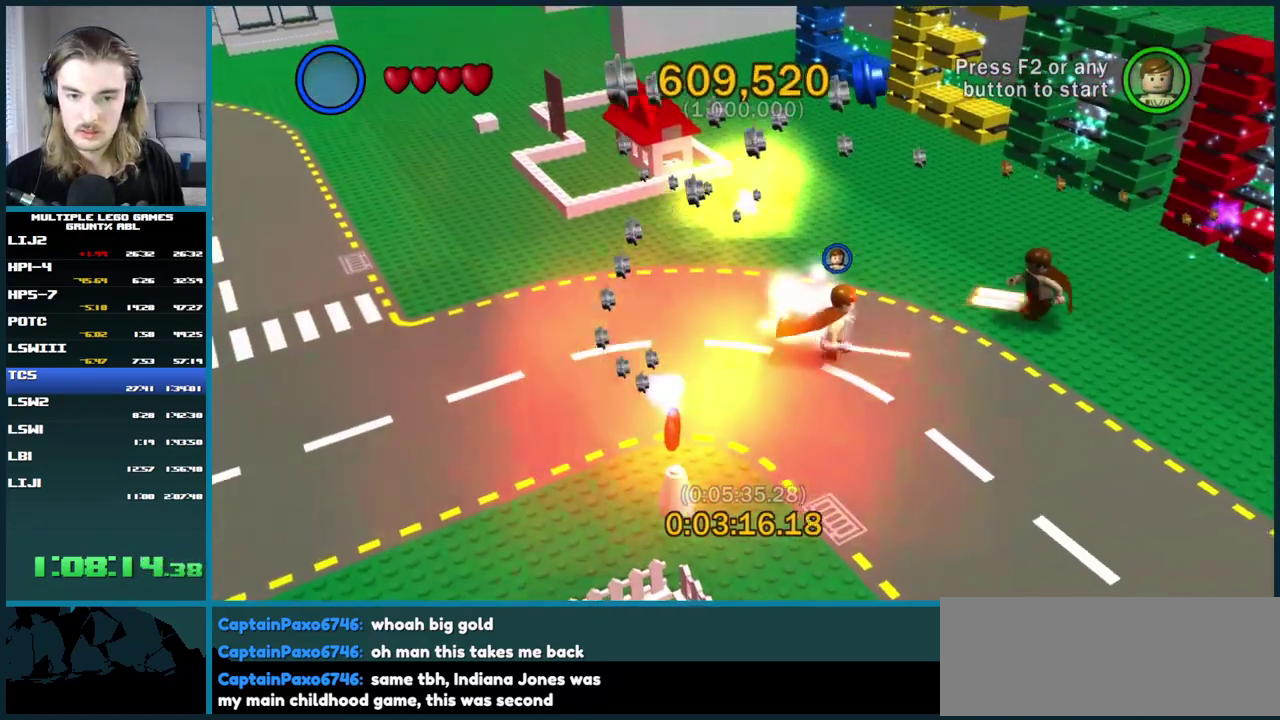
{"buttons": [], "right_stick": "center", "events": [[33, "X", "down"], [117, "X", "up"], [183, "X", "down"], [283, "X", "up"], [350, "X", "down"], [400, "X", "up"]]}
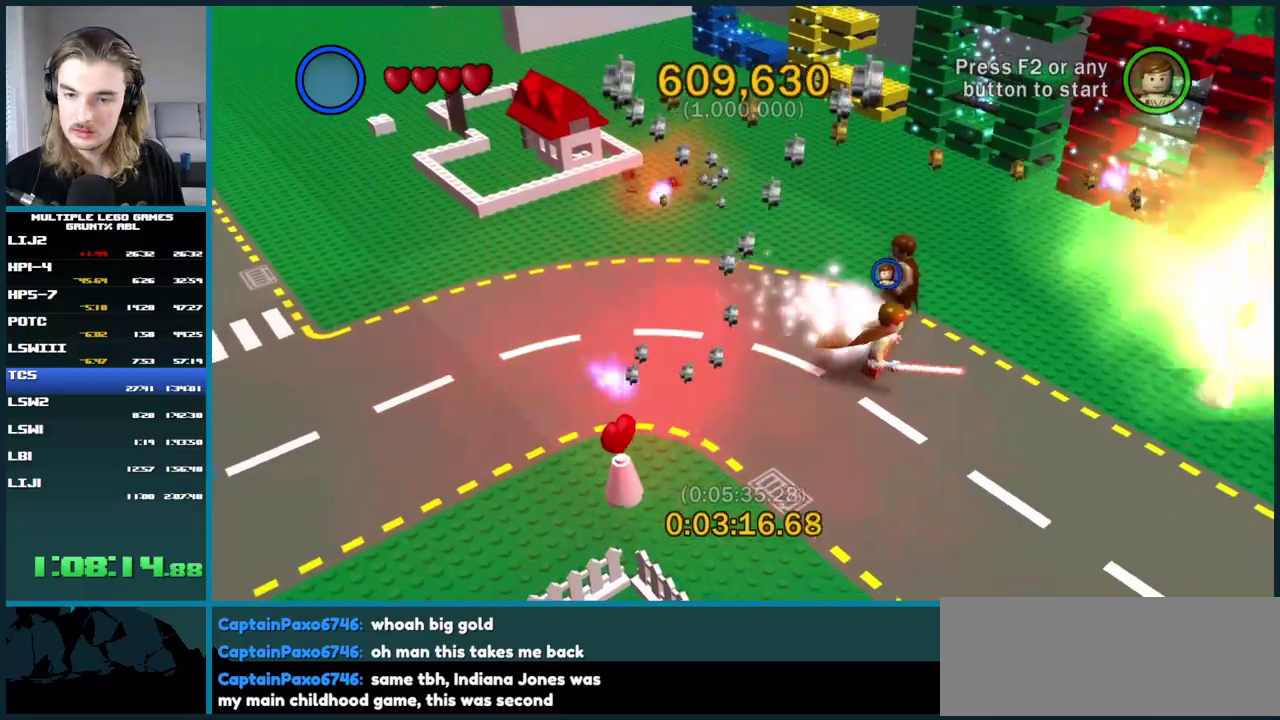
{"buttons": ["X"], "right_stick": "center", "events": [[433, "X", "down"]]}
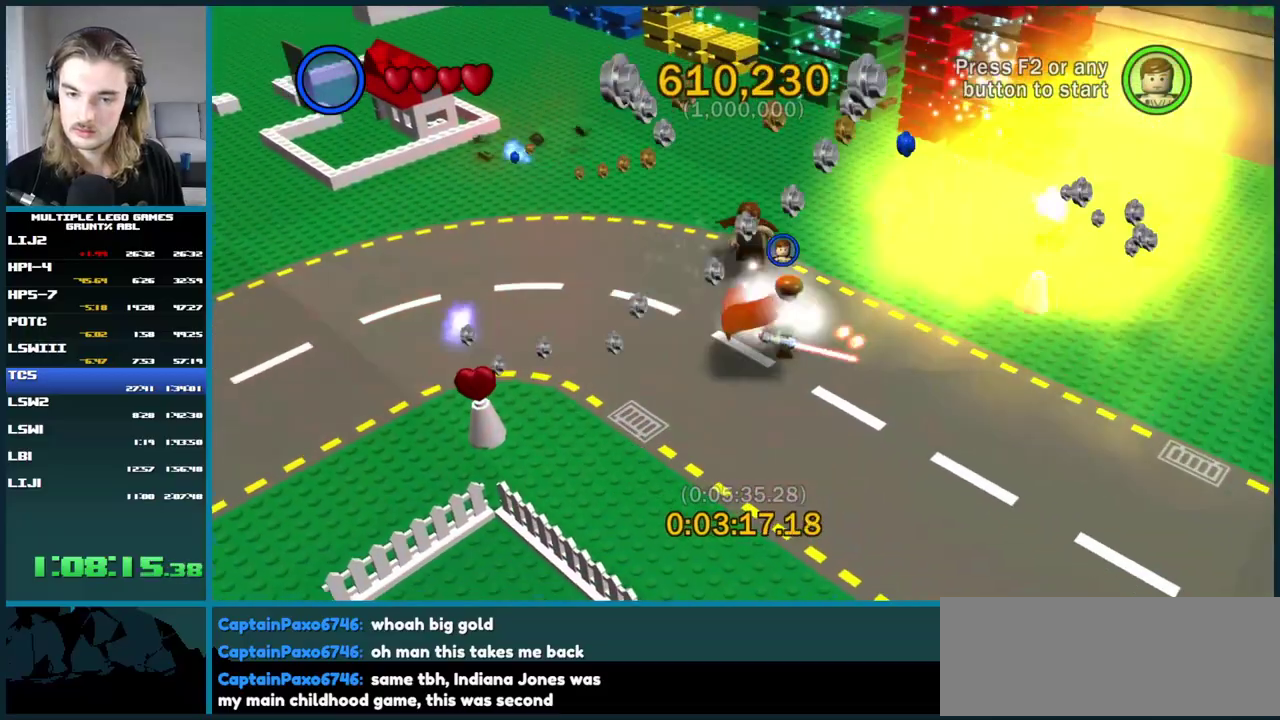
{"buttons": ["X"], "right_stick": "center", "events": [[67, "X", "up"], [483, "X", "down"]]}
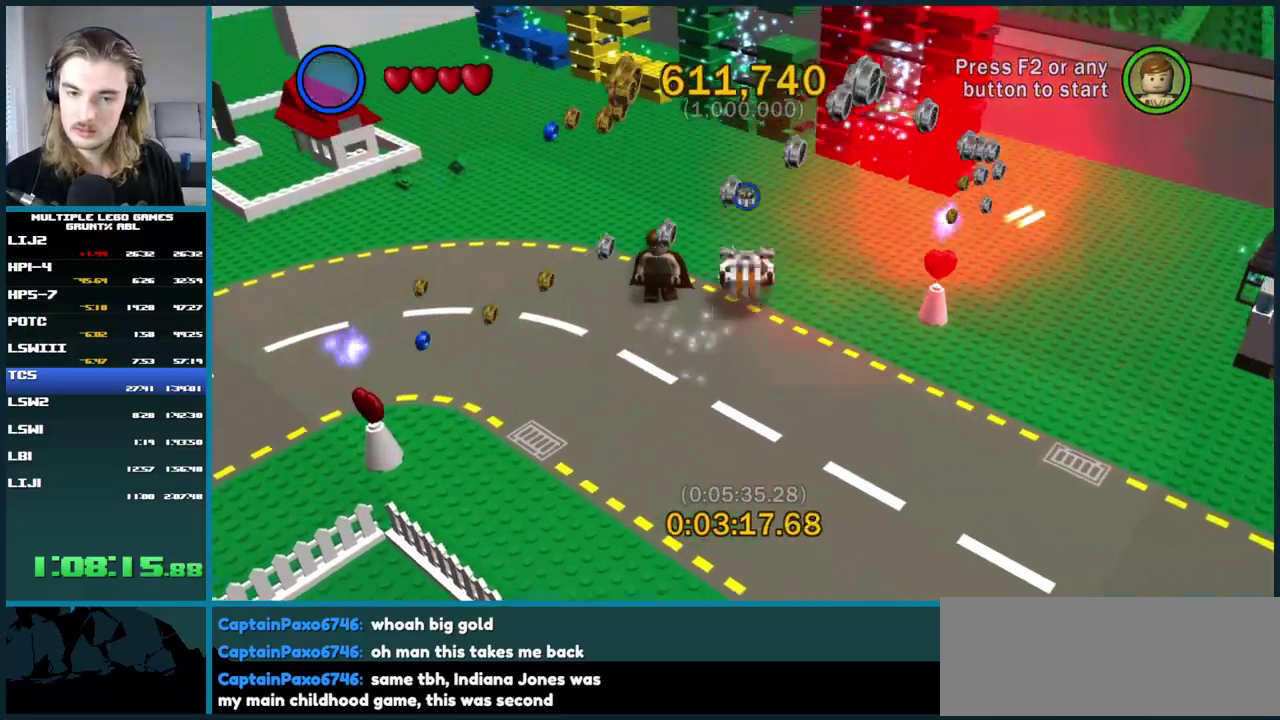
{"buttons": [], "right_stick": "center", "events": [[133, "X", "up"], [250, "X", "down"], [367, "X", "up"]]}